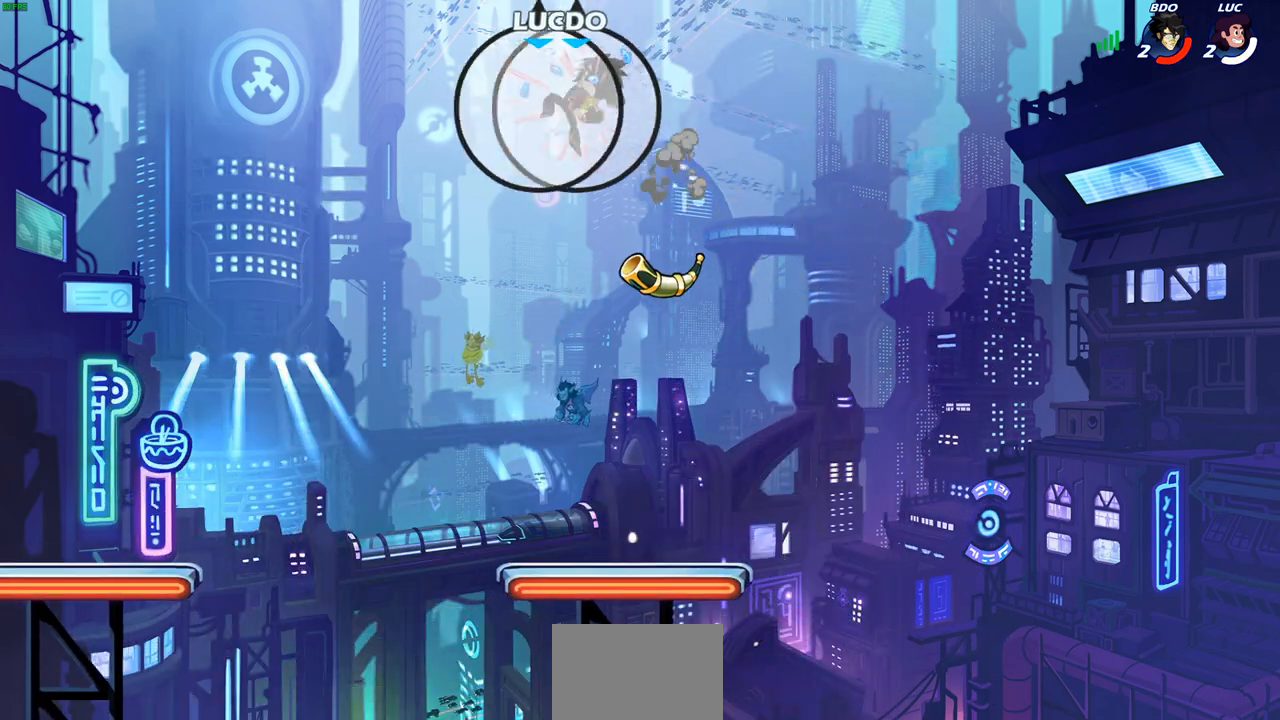
Gameplay with a controller (PlayStation layout); each line is a JSON object with the inputs held at the frame after it. "events" lists button and stick changes between this image and that frame as [ms after this image, input, new state], when the widget could be followed in between.
{"buttons": [], "left_stick": "center", "right_stick": "center", "events": [[267, "CIRCLE", "up"], [350, "left_stick", "center"]]}
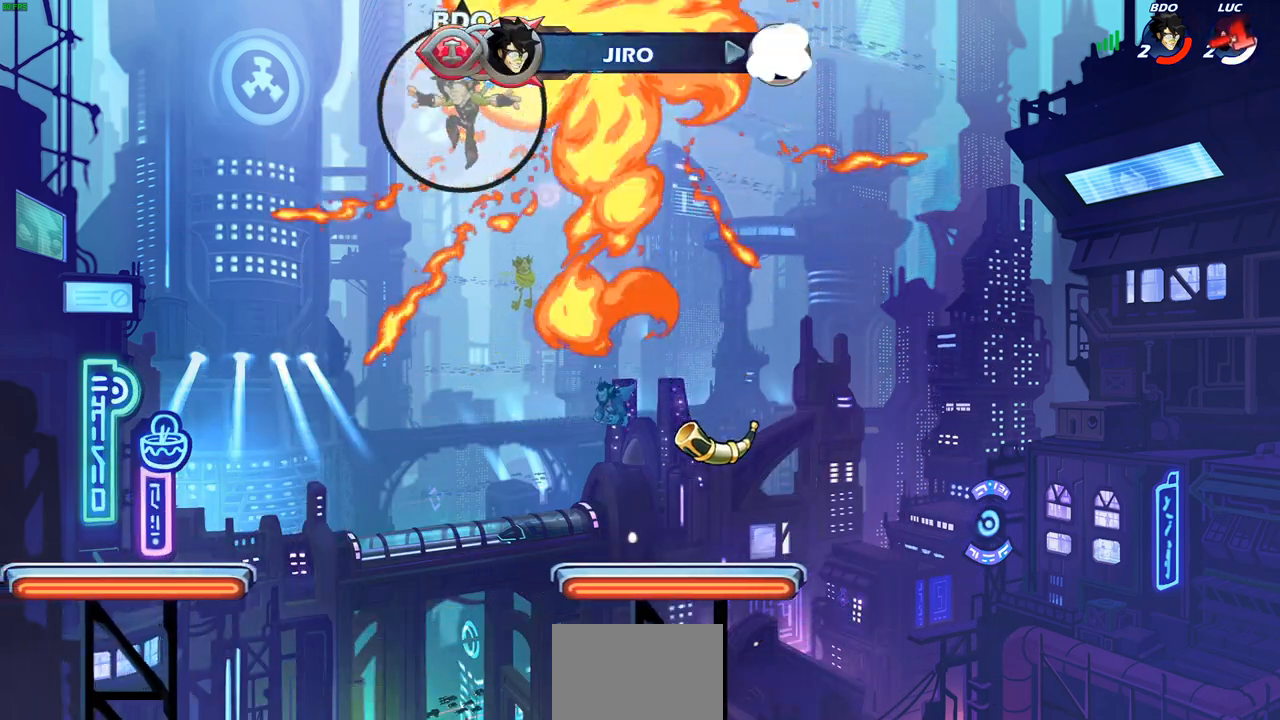
{"buttons": [], "left_stick": "center", "right_stick": "center", "events": []}
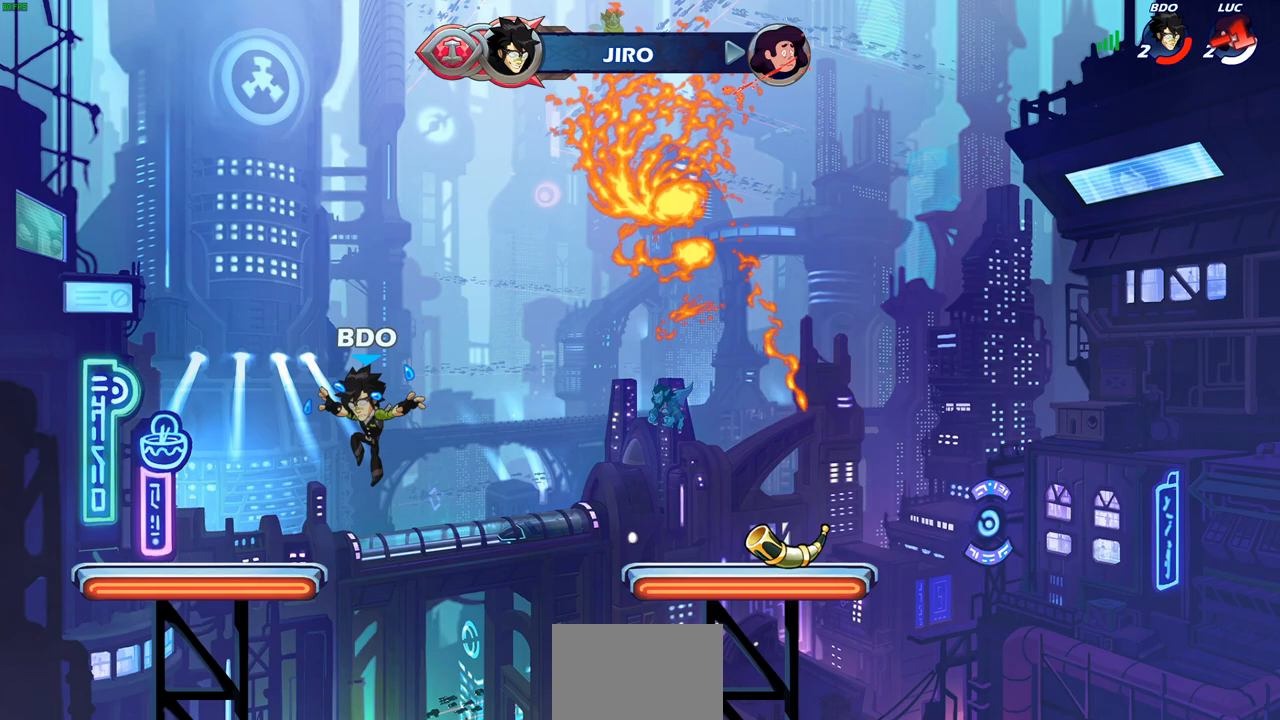
{"buttons": [], "left_stick": "center", "right_stick": "center", "events": []}
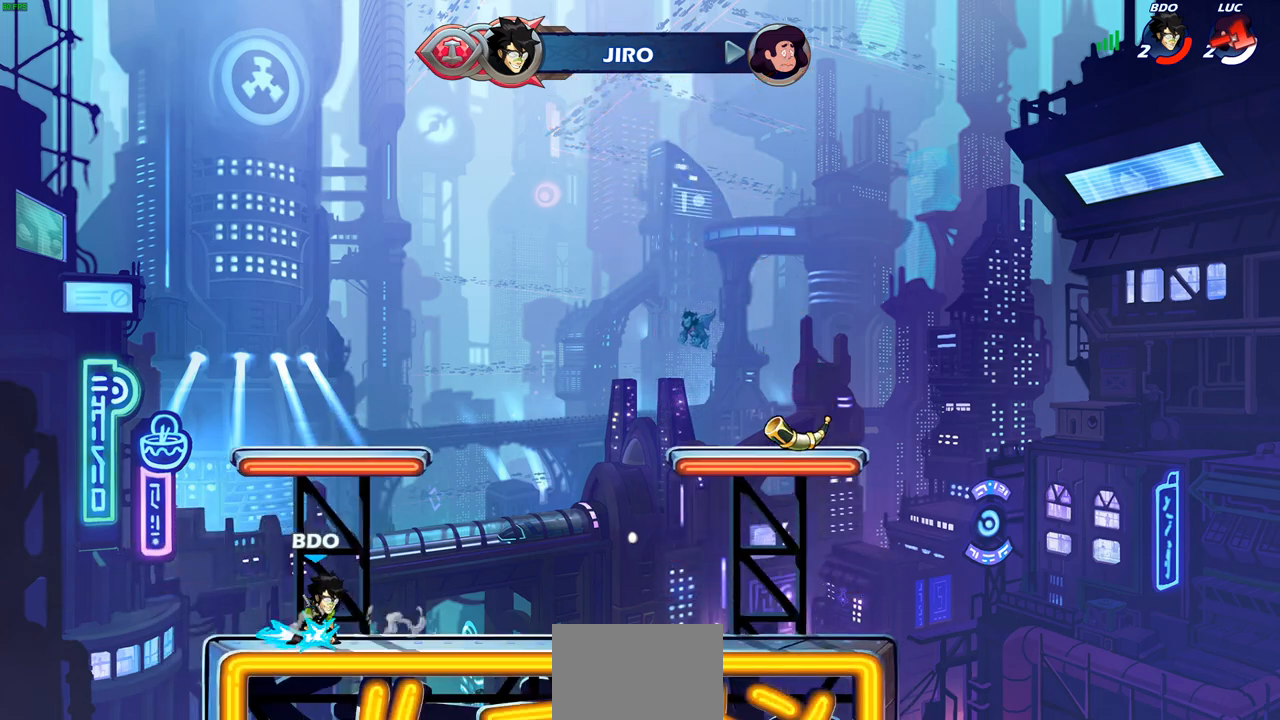
{"buttons": [], "left_stick": "center", "right_stick": "center", "events": []}
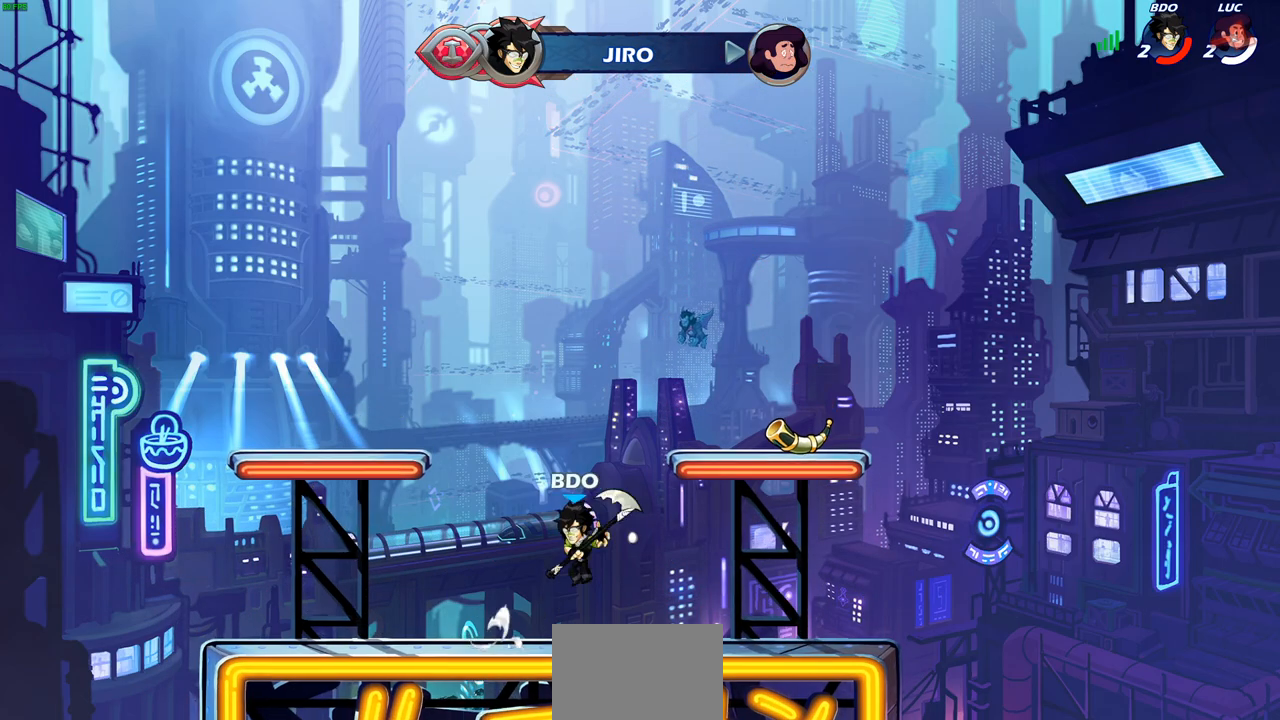
{"buttons": [], "left_stick": "center", "right_stick": "center", "events": []}
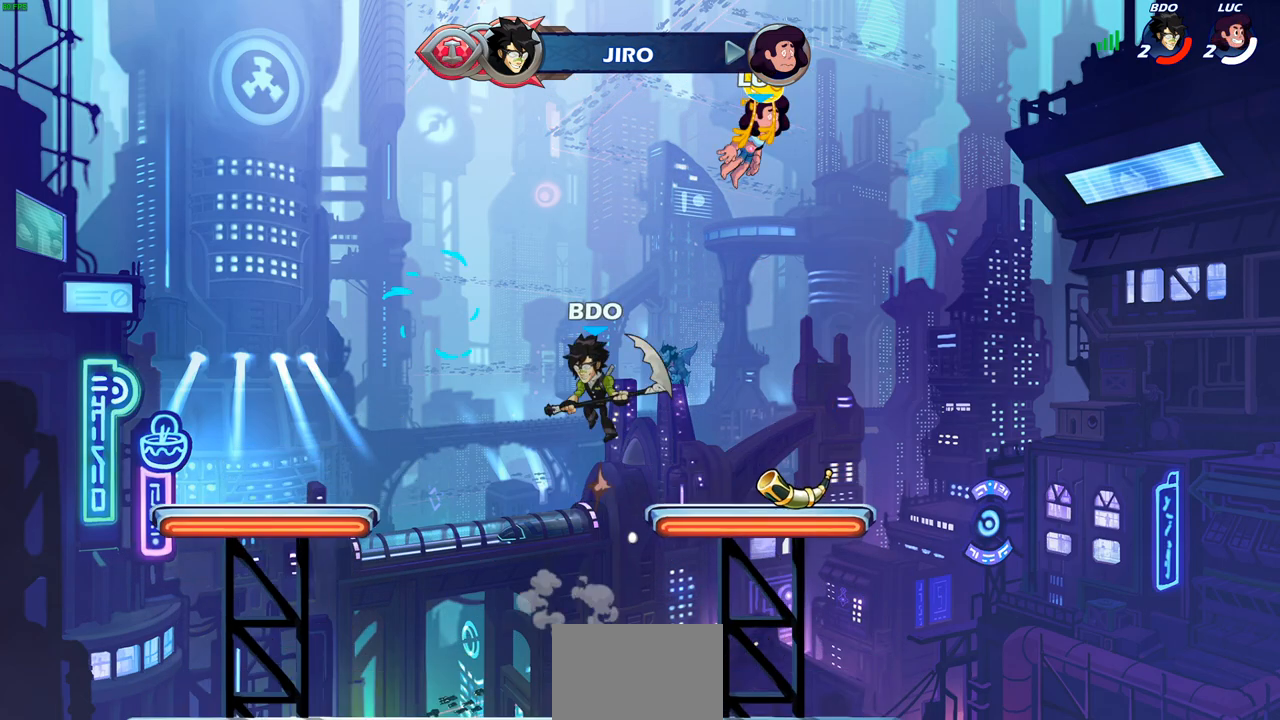
{"buttons": [], "left_stick": "center", "right_stick": "center", "events": []}
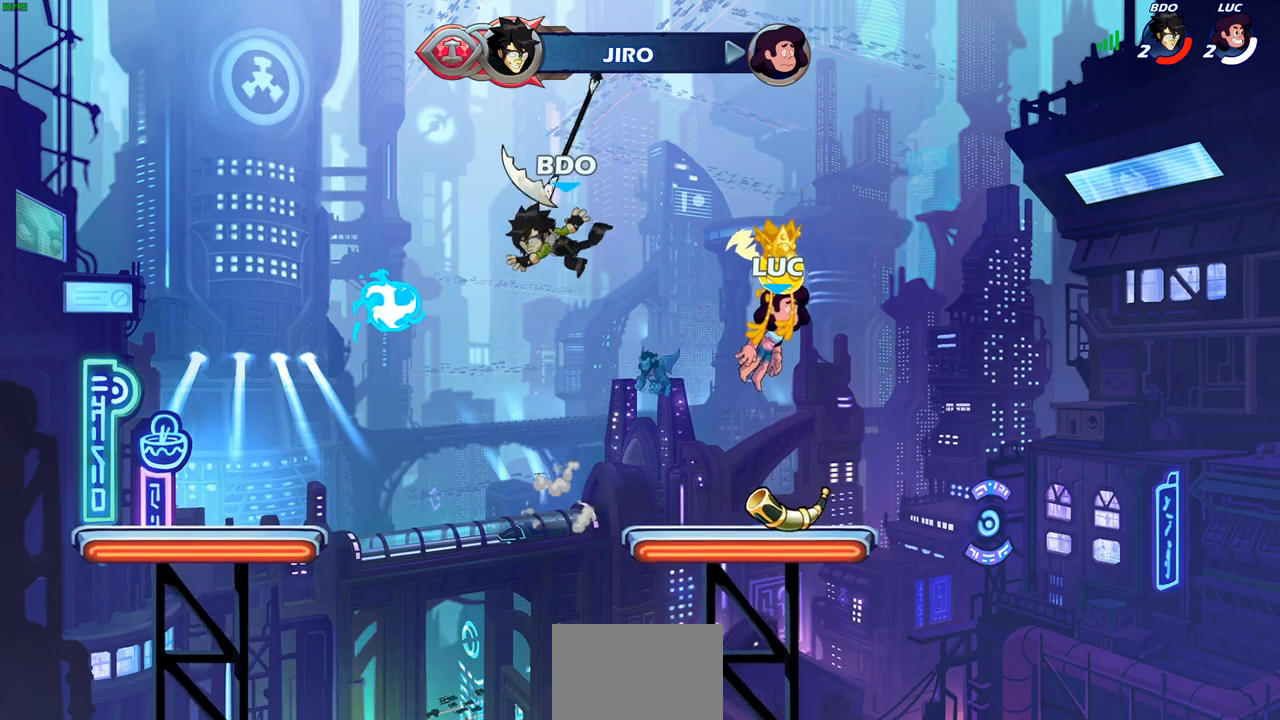
{"buttons": [], "left_stick": "center", "right_stick": "center", "events": []}
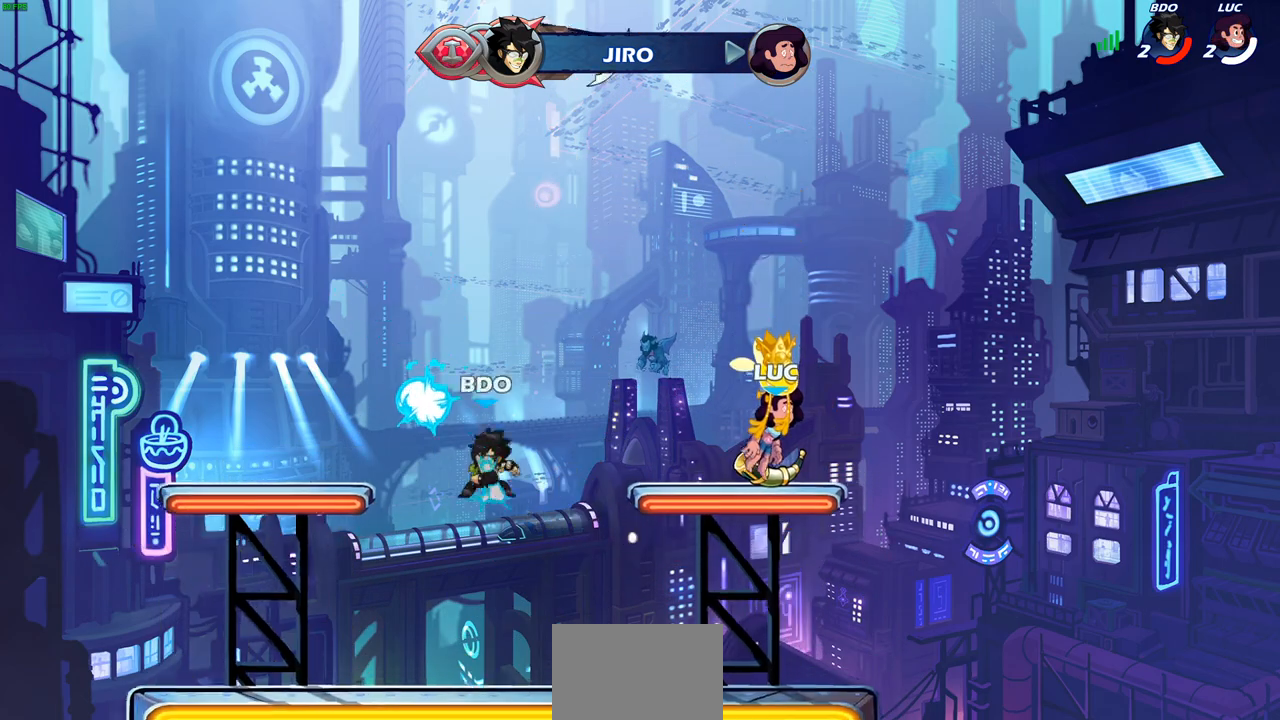
{"buttons": [], "left_stick": "center", "right_stick": "center", "events": []}
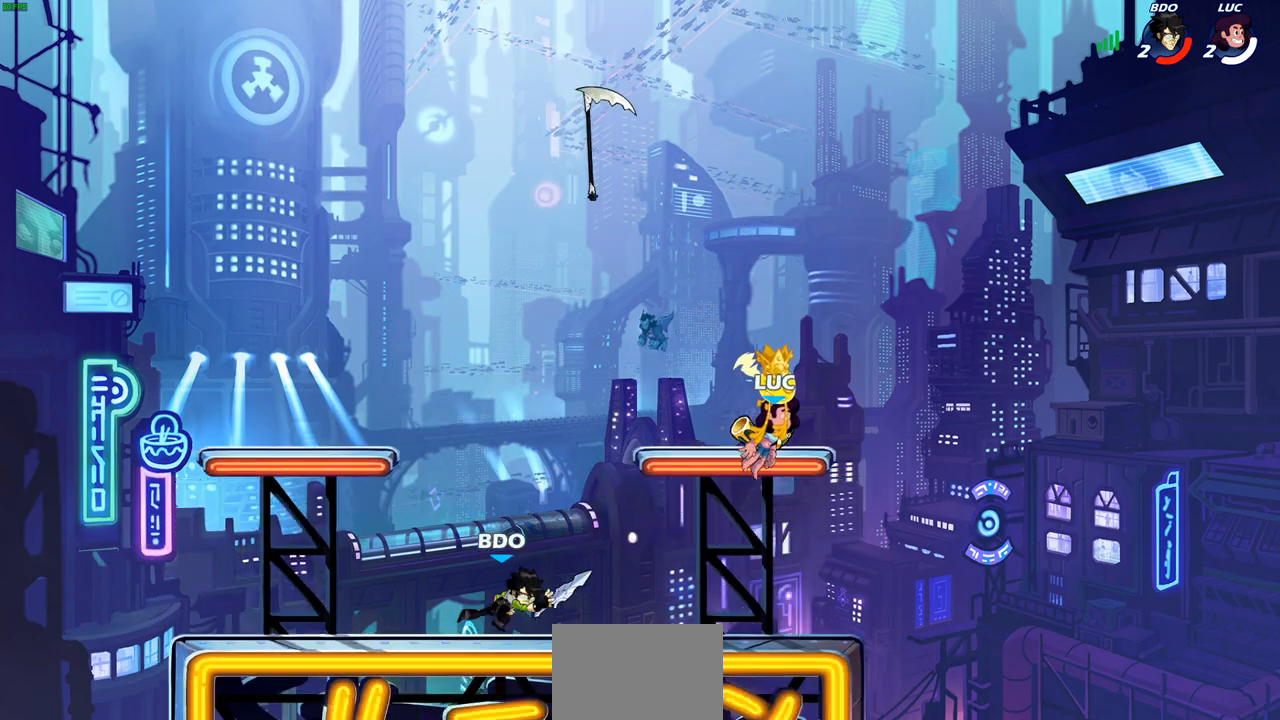
{"buttons": [], "left_stick": "center", "right_stick": "center", "events": []}
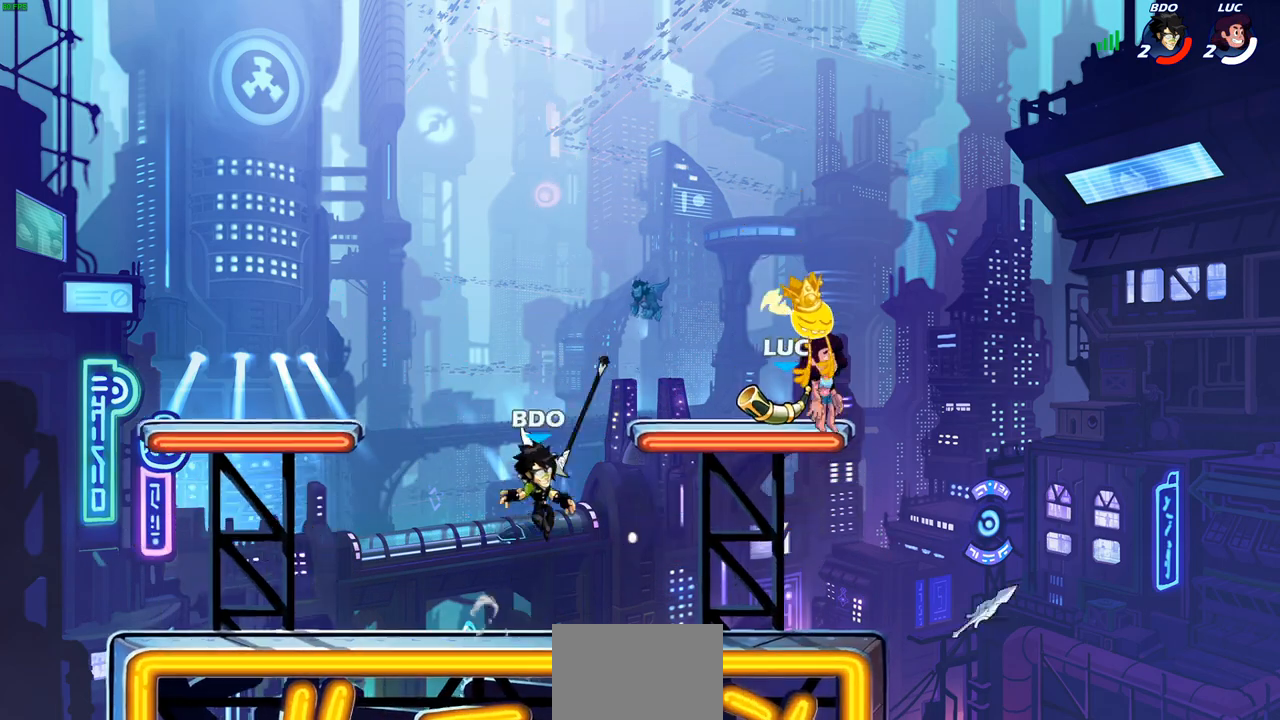
{"buttons": ["CROSS"], "left_stick": "center", "right_stick": "center", "events": [[483, "CROSS", "down"]]}
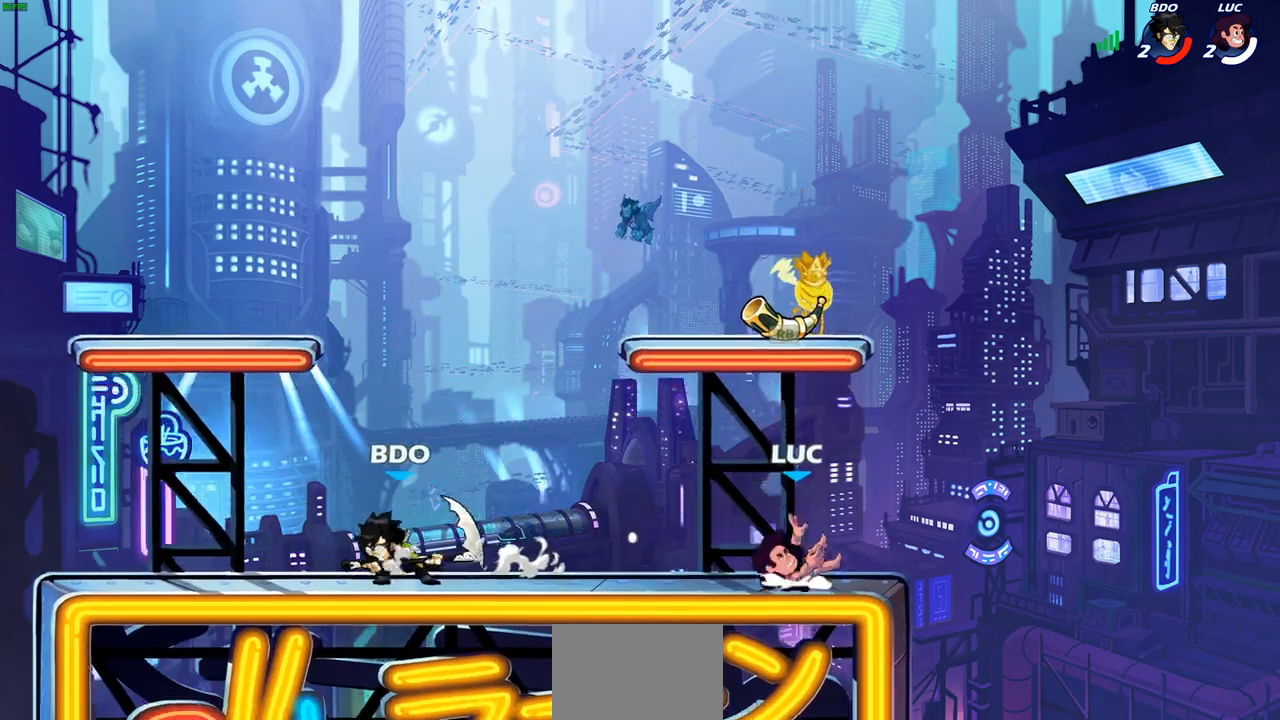
{"buttons": [], "left_stick": "down-left", "right_stick": "center", "events": [[17, "R1", "down"], [100, "CROSS", "up"], [150, "R1", "up"], [250, "left_stick", "down-right"], [317, "R1", "down"], [400, "R1", "up"], [417, "left_stick", "down-left"]]}
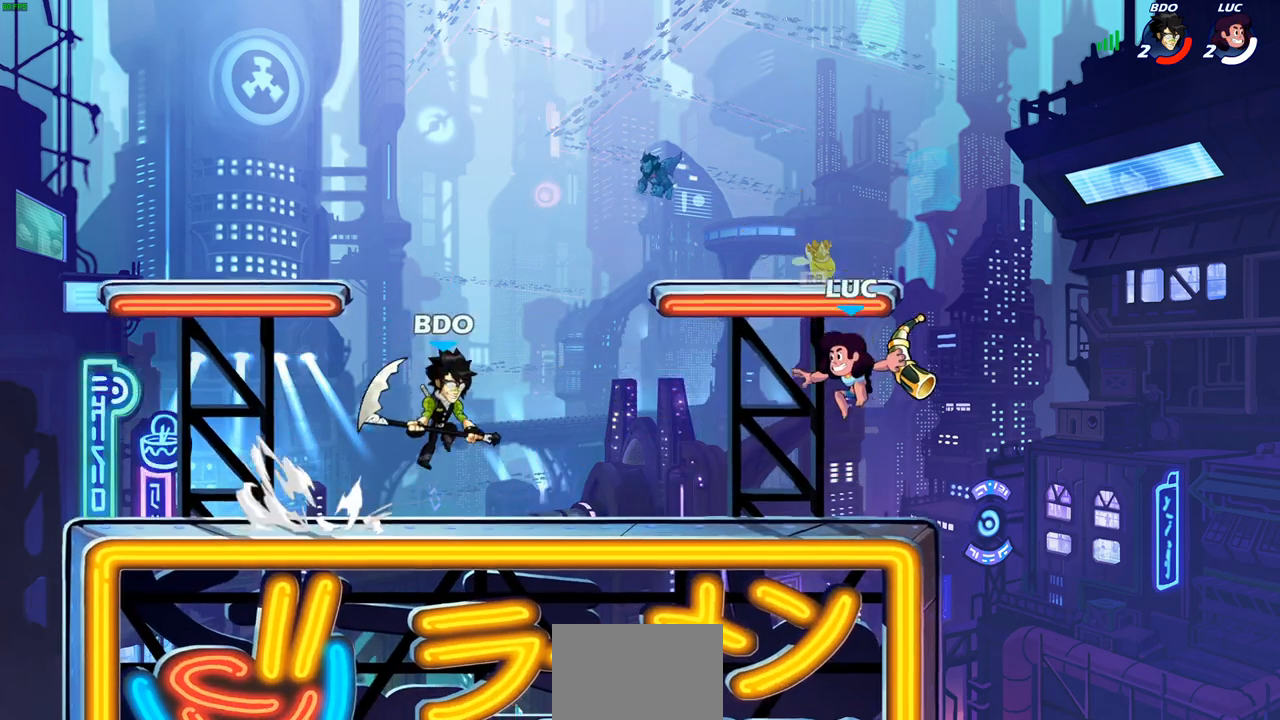
{"buttons": ["SQUARE"], "left_stick": "down-left", "right_stick": "center", "events": [[17, "left_stick", "center"], [67, "SQUARE", "down"], [150, "R1", "down"], [150, "SQUARE", "up"], [200, "R1", "up"], [383, "left_stick", "left"], [450, "SQUARE", "down"], [500, "left_stick", "down-left"]]}
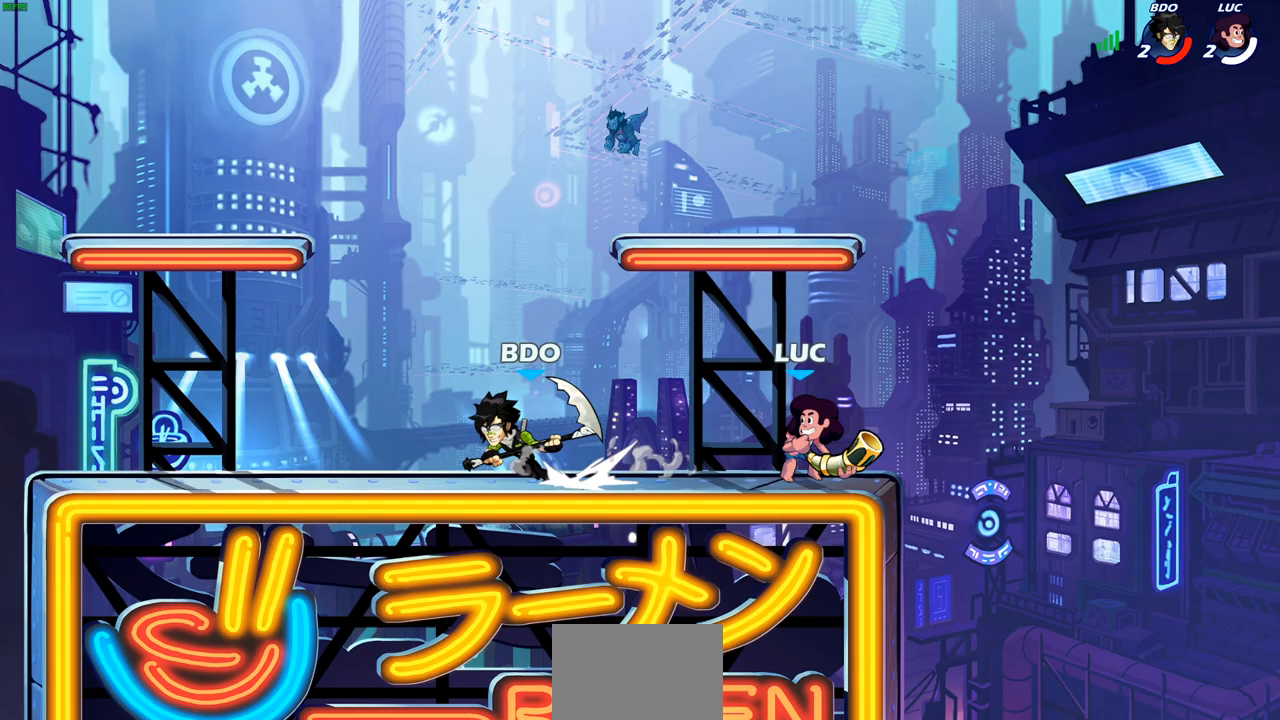
{"buttons": [], "left_stick": "right", "right_stick": "center", "events": [[17, "left_stick", "center"], [33, "SQUARE", "up"], [417, "left_stick", "right"]]}
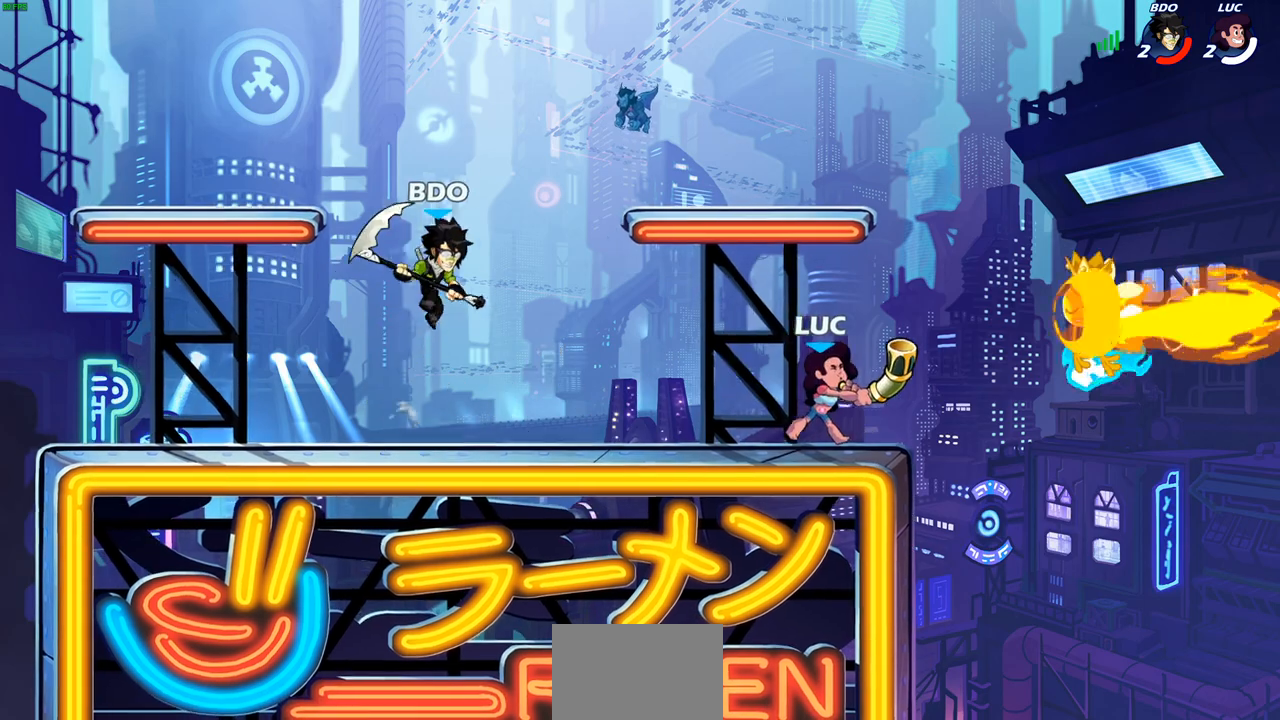
{"buttons": ["SQUARE", "R2"], "left_stick": "center", "right_stick": "center", "events": [[117, "R1", "down"], [117, "left_stick", "up-left"], [150, "CROSS", "down"], [200, "CROSS", "up"], [217, "R1", "up"], [333, "left_stick", "down-left"], [350, "R1", "down"], [350, "R2", "down"], [400, "SQUARE", "down"], [450, "R1", "up"], [450, "left_stick", "center"]]}
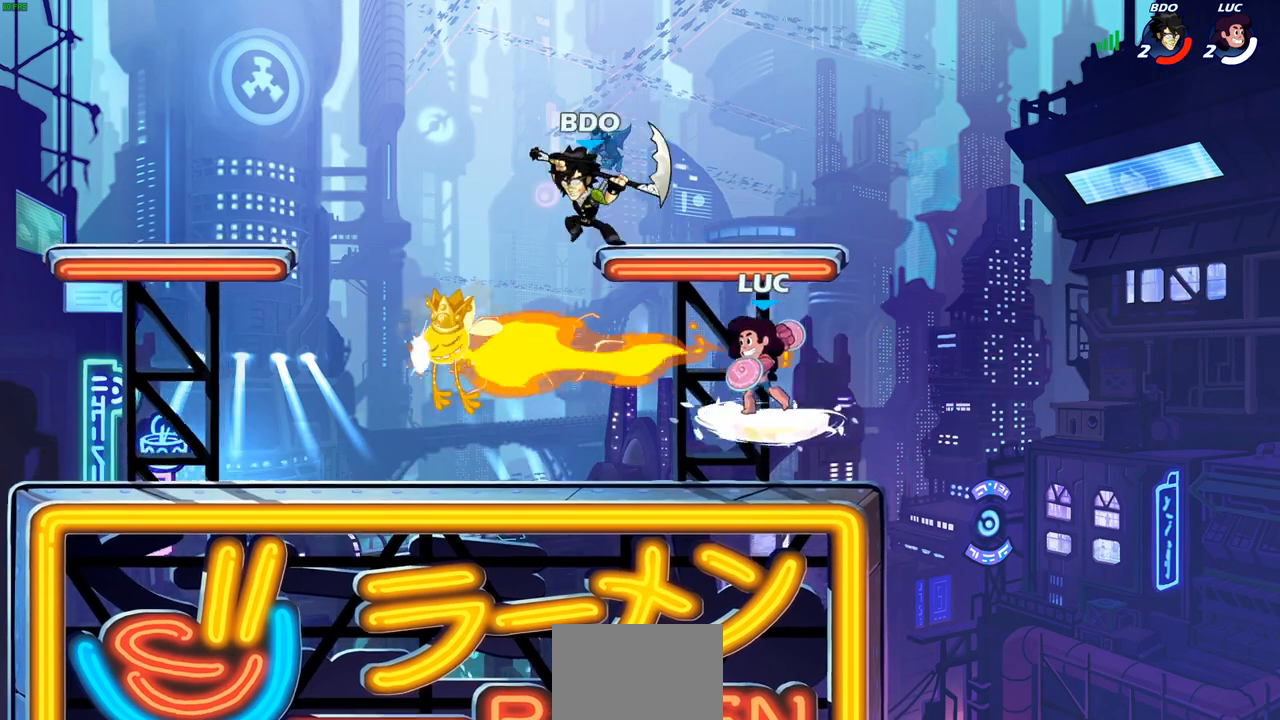
{"buttons": [], "left_stick": "left", "right_stick": "center", "events": [[17, "R2", "up"], [17, "SQUARE", "up"], [217, "left_stick", "left"], [350, "left_stick", "center"], [500, "left_stick", "left"]]}
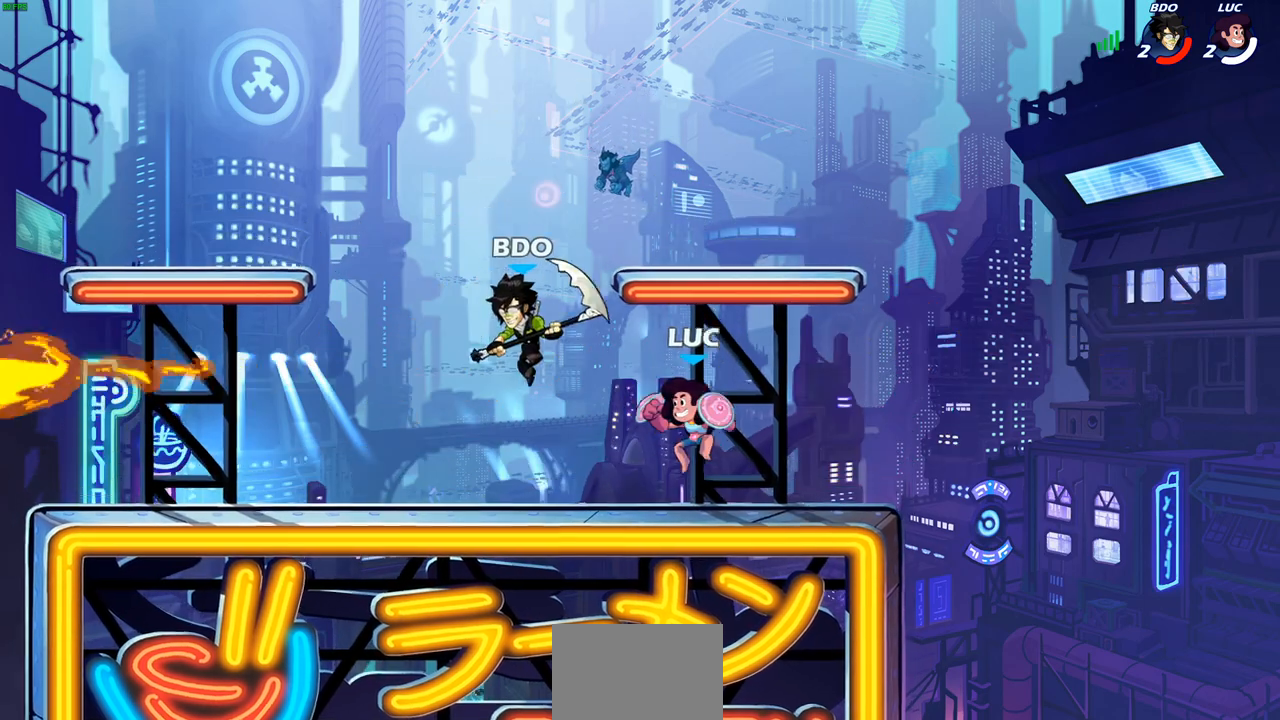
{"buttons": [], "left_stick": "center", "right_stick": "center", "events": [[83, "R2", "down"], [83, "SQUARE", "down"], [183, "R2", "up"], [183, "SQUARE", "up"], [217, "left_stick", "center"]]}
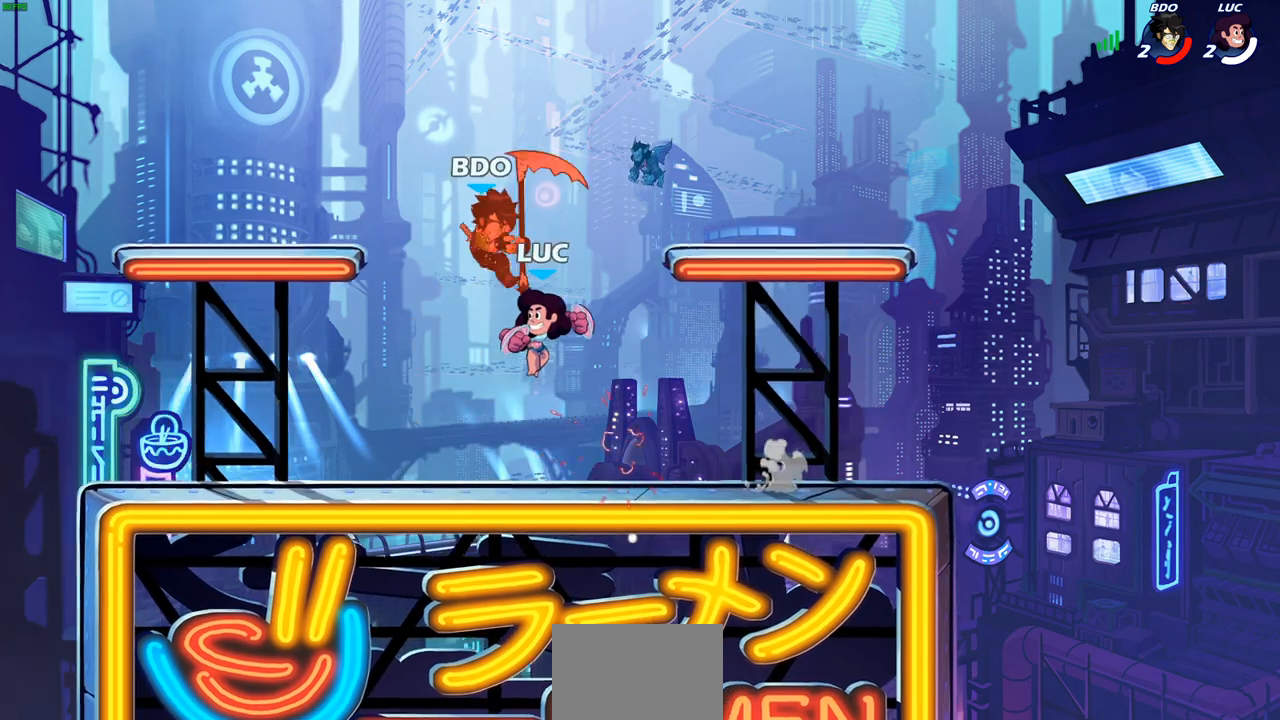
{"buttons": [], "left_stick": "up-left", "right_stick": "center", "events": [[17, "CIRCLE", "down"], [17, "left_stick", "up-left"], [100, "CIRCLE", "up"]]}
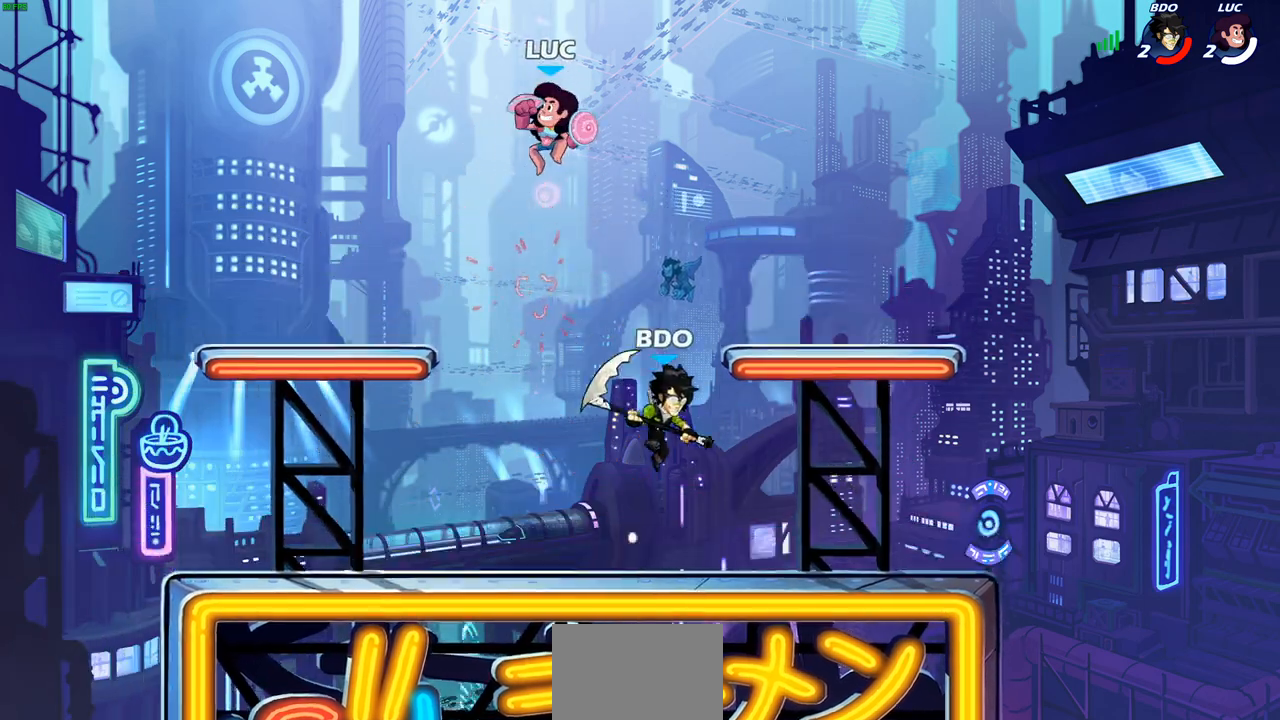
{"buttons": [], "left_stick": "down", "right_stick": "center", "events": [[217, "left_stick", "down-left"], [483, "left_stick", "down"]]}
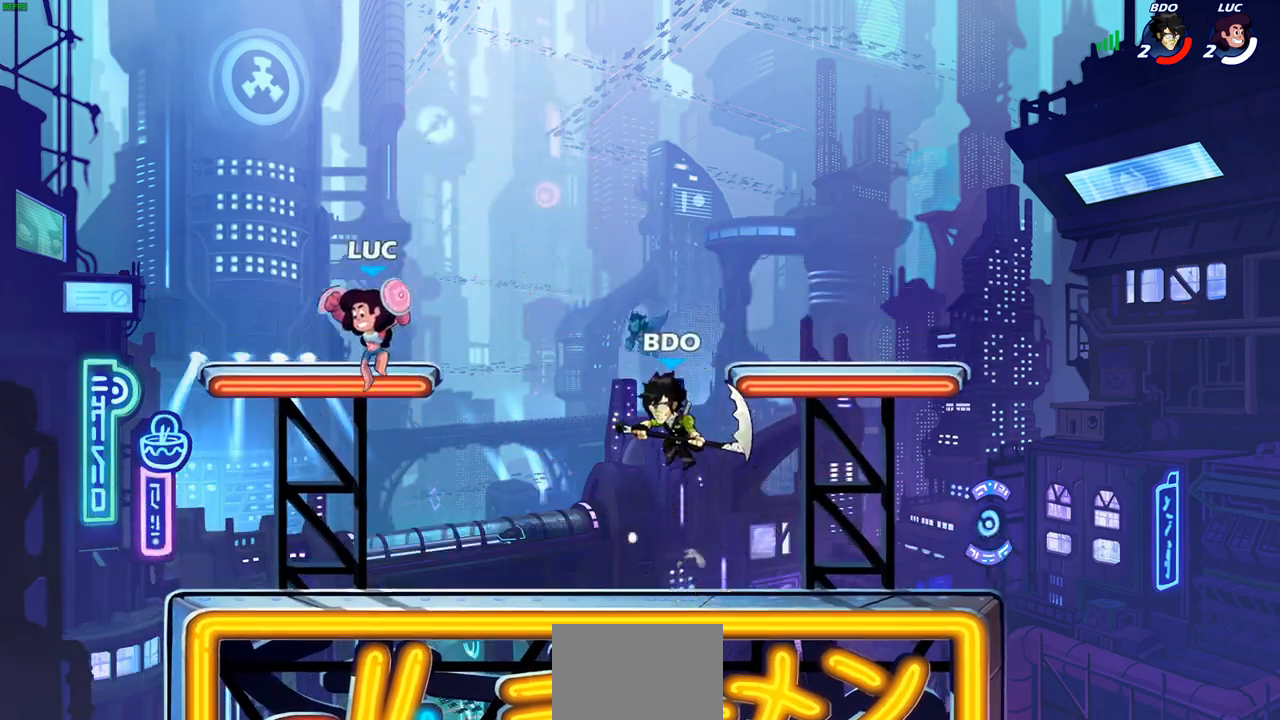
{"buttons": [], "left_stick": "left", "right_stick": "center", "events": [[17, "left_stick", "down-right"], [250, "left_stick", "left"]]}
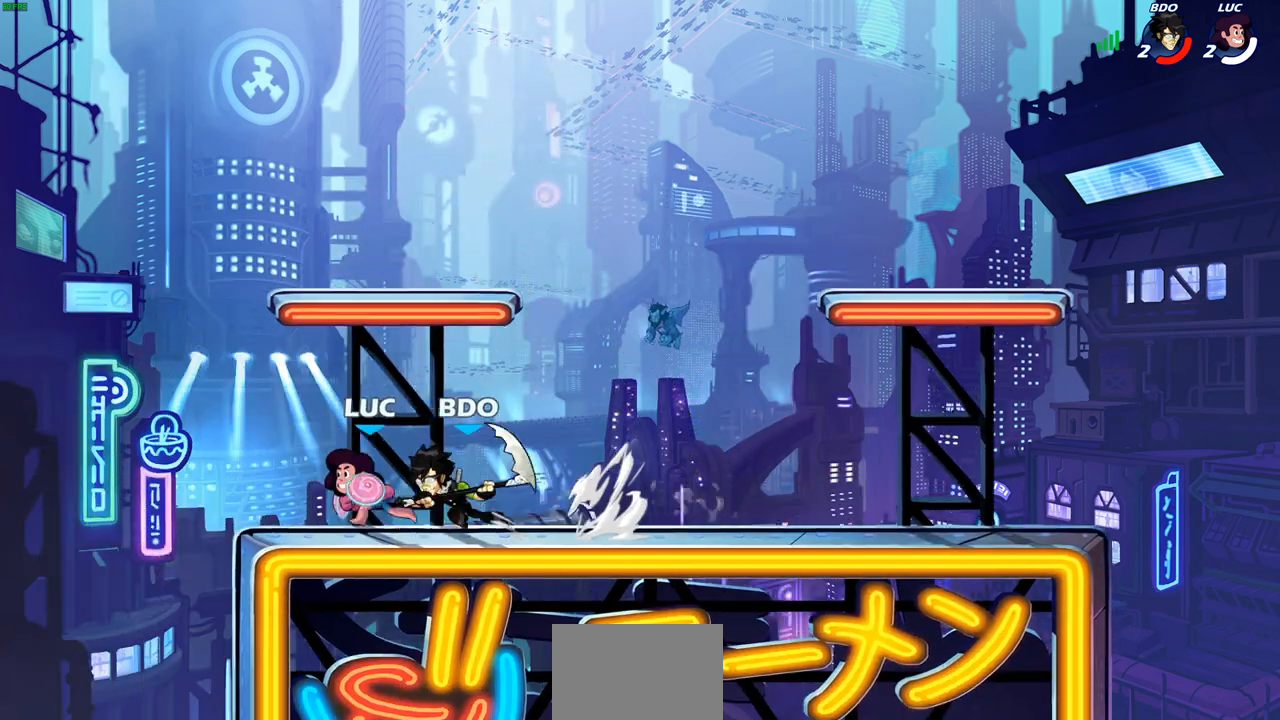
{"buttons": [], "left_stick": "right", "right_stick": "center", "events": [[33, "left_stick", "right"], [100, "CIRCLE", "down"], [167, "left_stick", "center"], [183, "CIRCLE", "up"], [400, "left_stick", "right"]]}
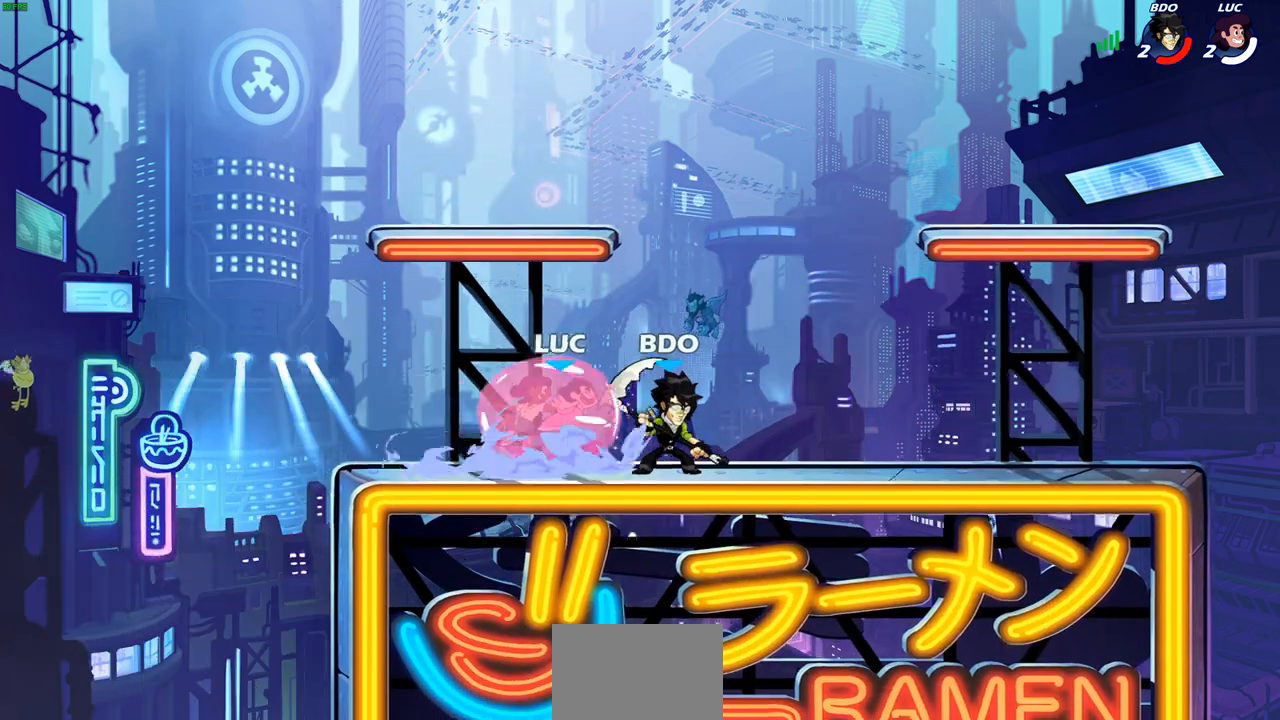
{"buttons": [], "left_stick": "center", "right_stick": "center", "events": [[83, "left_stick", "center"]]}
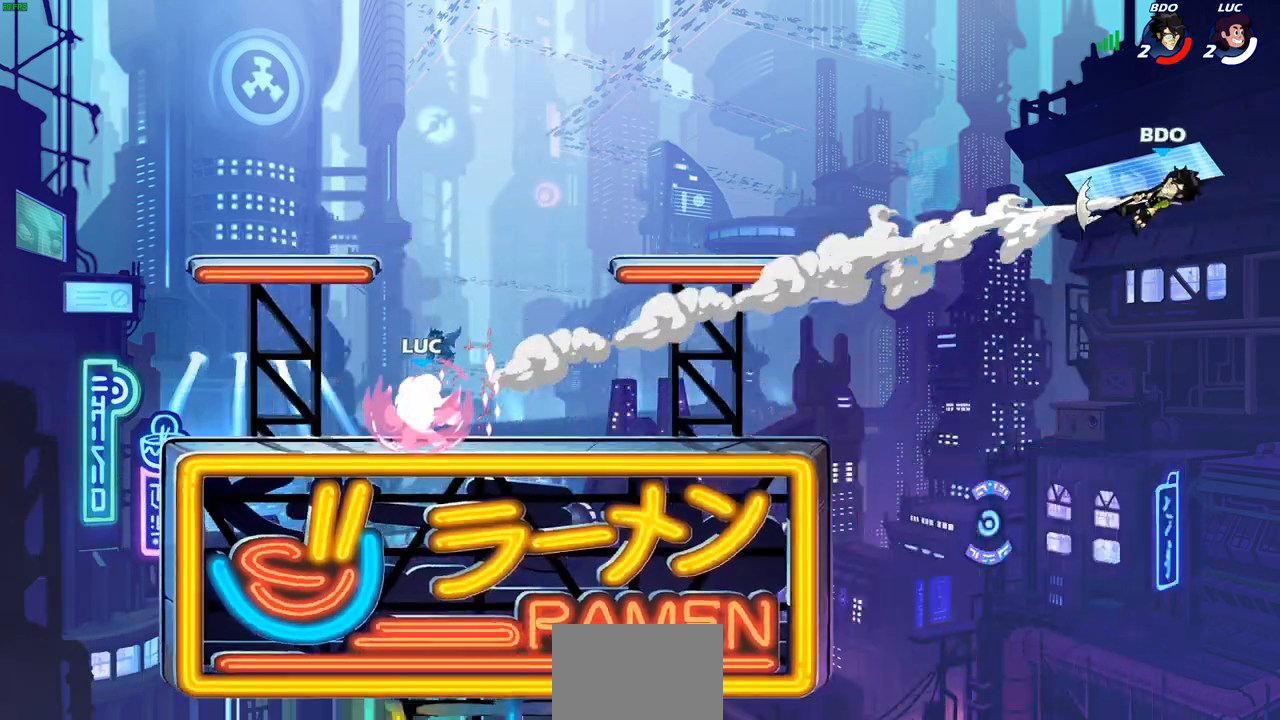
{"buttons": ["CROSS", "R1", "R2"], "left_stick": "up-right", "right_stick": "center", "events": [[67, "R1", "down"], [233, "left_stick", "up-right"], [350, "R2", "down"], [417, "CROSS", "down"]]}
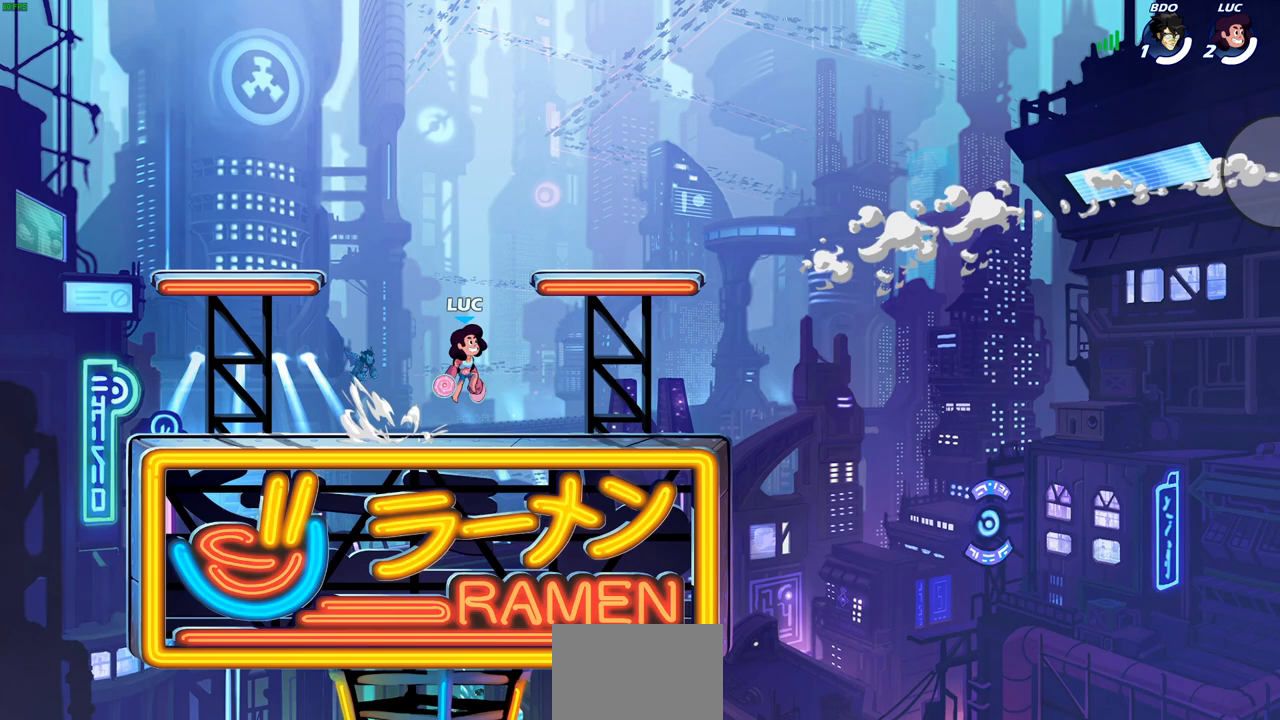
{"buttons": [], "left_stick": "up-left", "right_stick": "center", "events": [[33, "CROSS", "up"], [33, "R2", "up"], [67, "R1", "up"], [183, "R1", "down"], [217, "CROSS", "down"], [233, "R1", "up"], [267, "left_stick", "up-left"], [333, "CROSS", "up"]]}
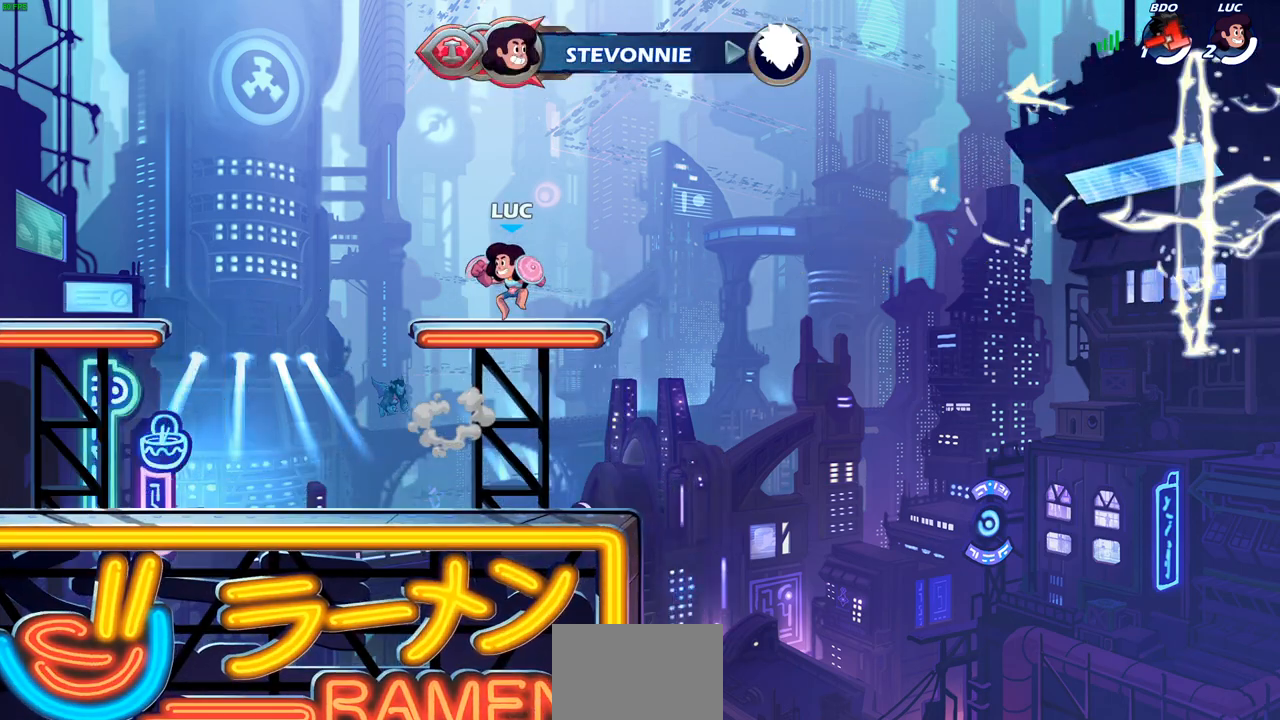
{"buttons": [], "left_stick": "center", "right_stick": "center", "events": [[33, "left_stick", "center"]]}
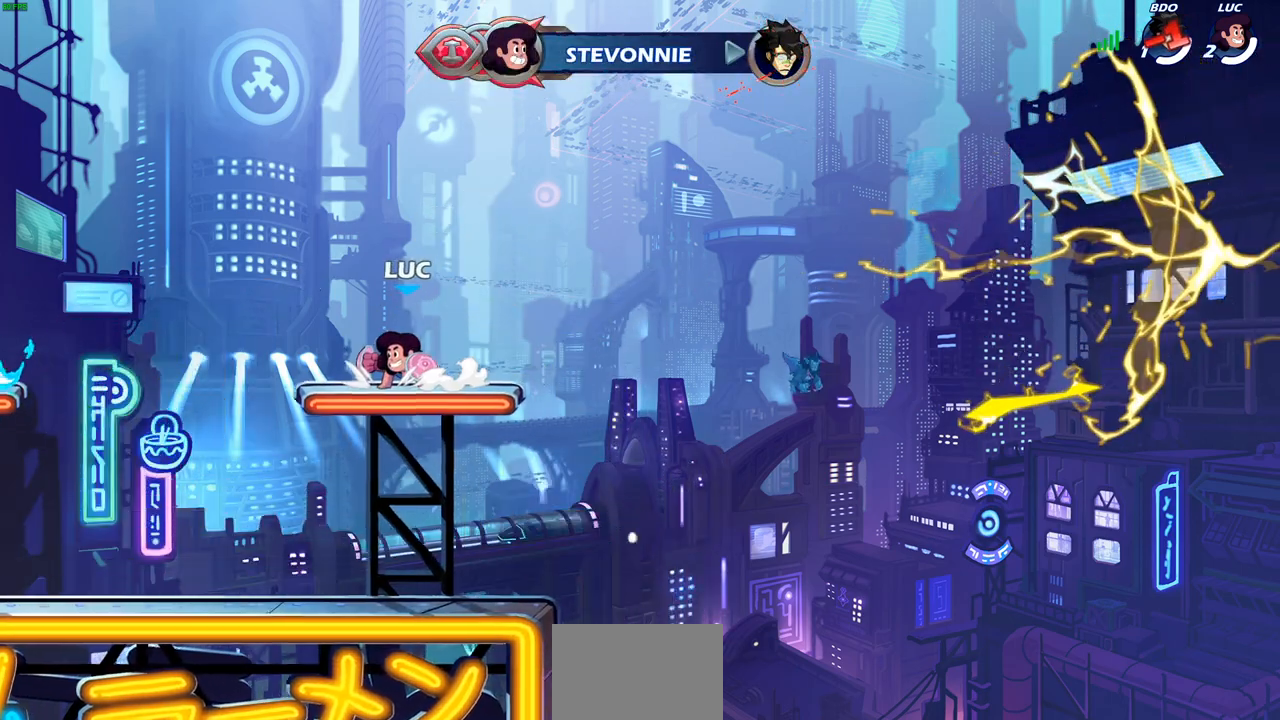
{"buttons": [], "left_stick": "center", "right_stick": "center", "events": []}
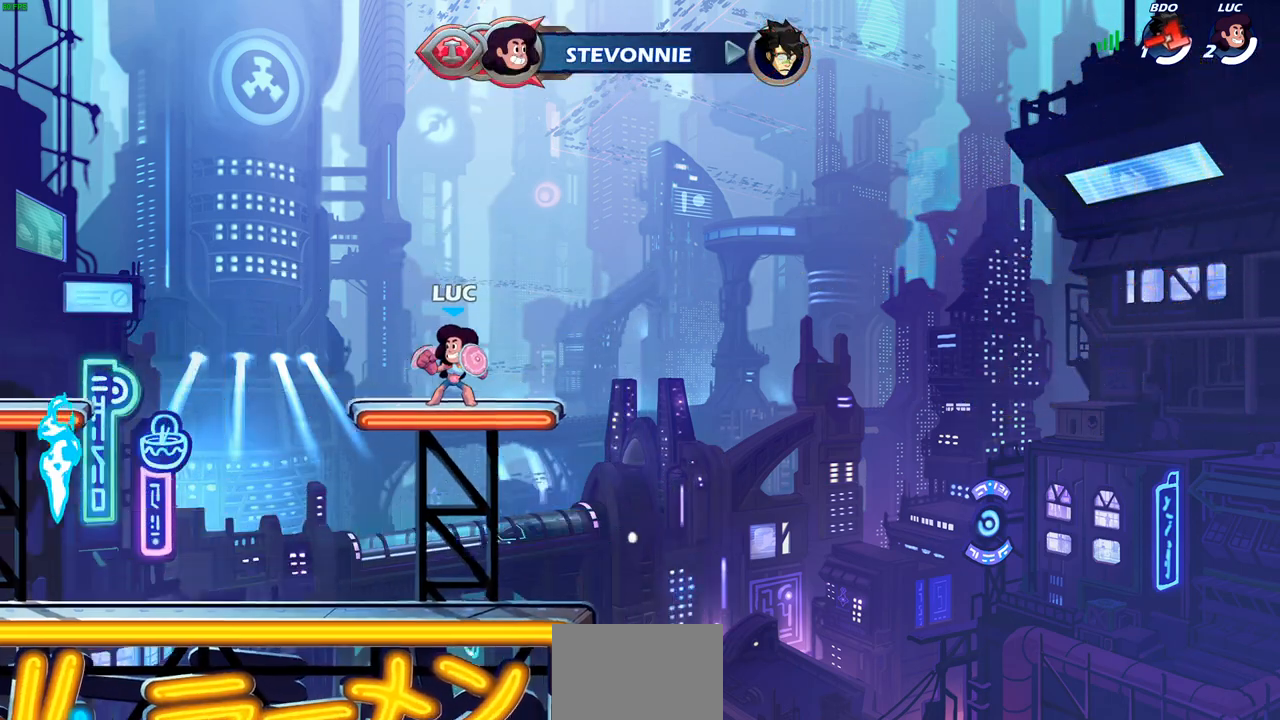
{"buttons": ["CIRCLE"], "left_stick": "center", "right_stick": "center", "events": [[17, "left_stick", "left"], [50, "R1", "down"], [50, "R2", "down"], [83, "CIRCLE", "down"], [150, "left_stick", "center"], [200, "R1", "up"], [200, "R2", "up"]]}
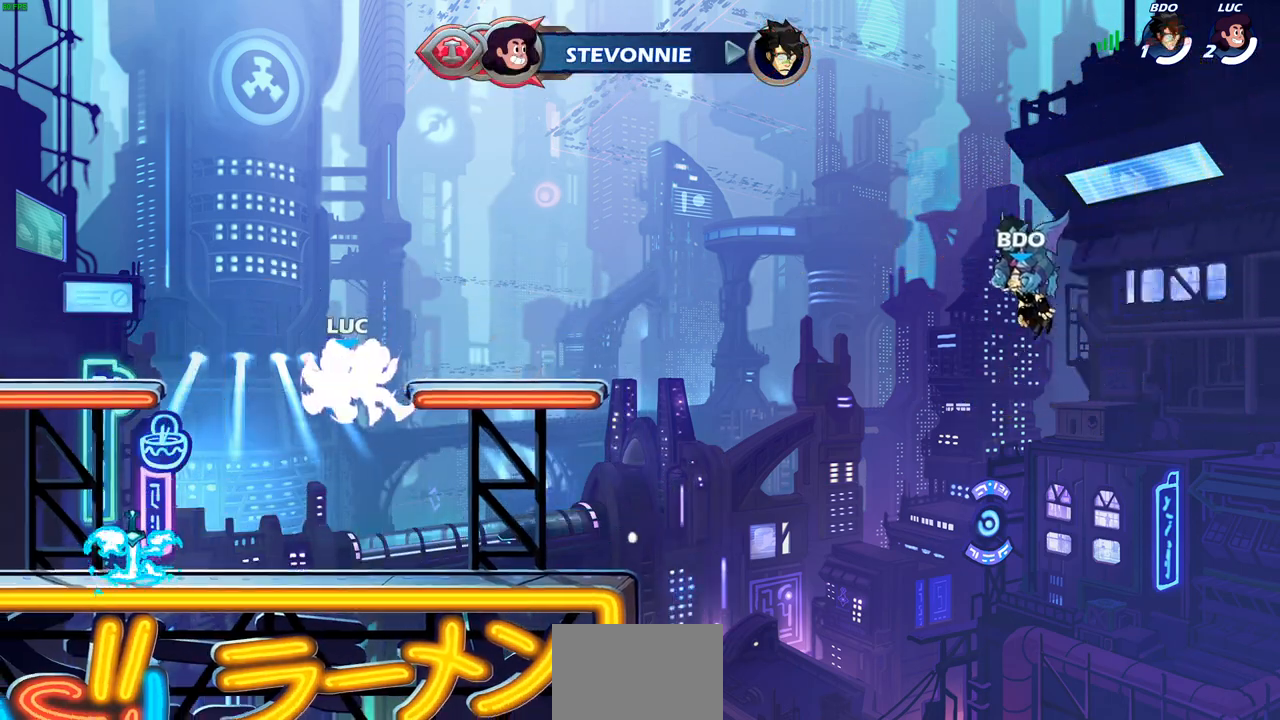
{"buttons": ["CIRCLE"], "left_stick": "center", "right_stick": "center", "events": []}
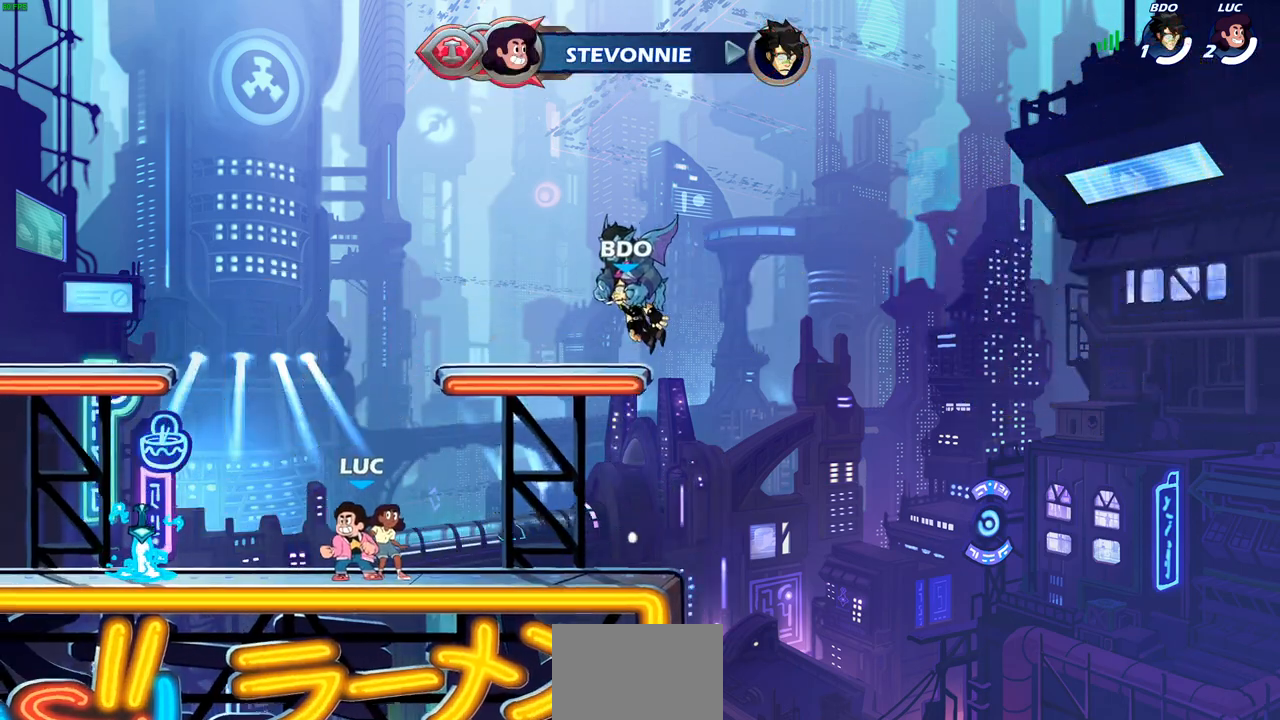
{"buttons": ["CIRCLE"], "left_stick": "center", "right_stick": "center", "events": [[83, "R1", "down"], [100, "R1", "up"]]}
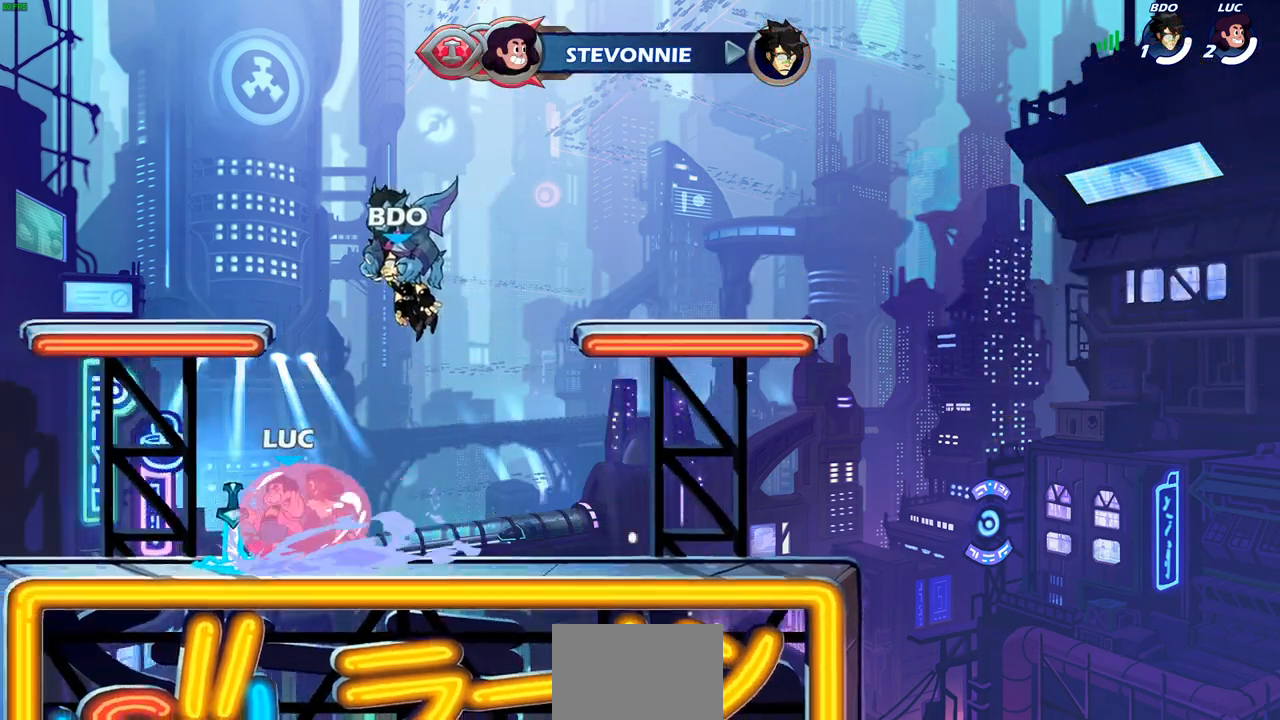
{"buttons": [], "left_stick": "center", "right_stick": "center", "events": [[350, "CIRCLE", "up"]]}